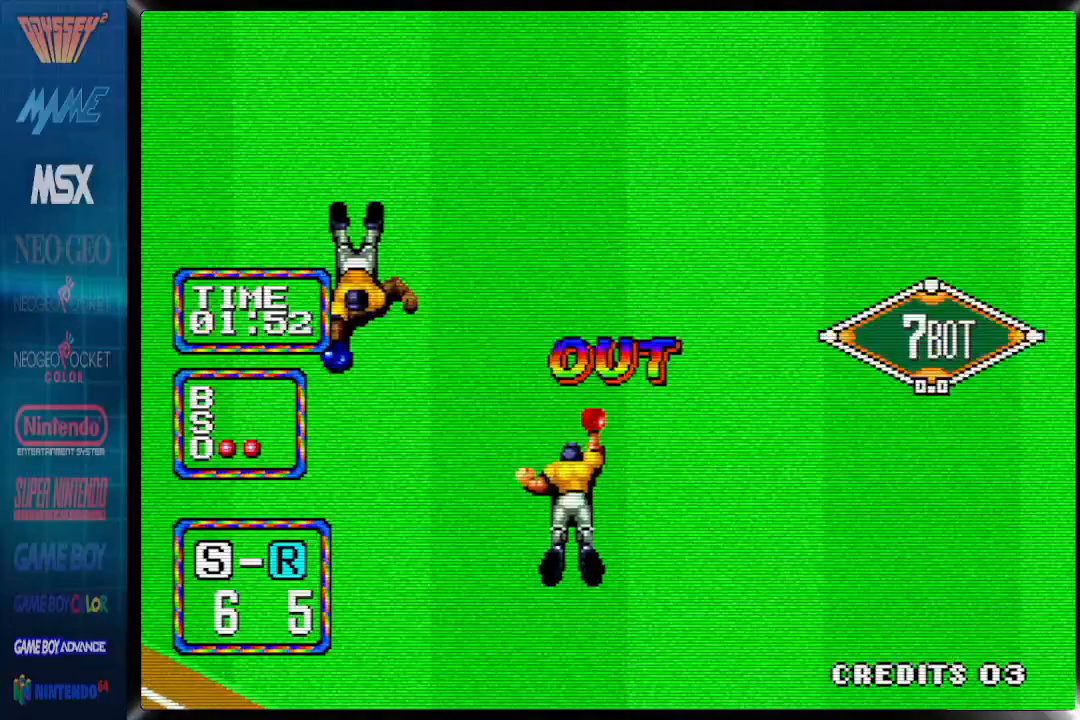
Gameplay with a controller (PlayStation layout); each line is a JSON object with the inputs held at the frame after it. "events" lists button and stick changes between this image and that frame as [ms after this image, input, new state], when the widget could be followed in between. Not read: left_stick right_stick.
{"buttons": [], "events": []}
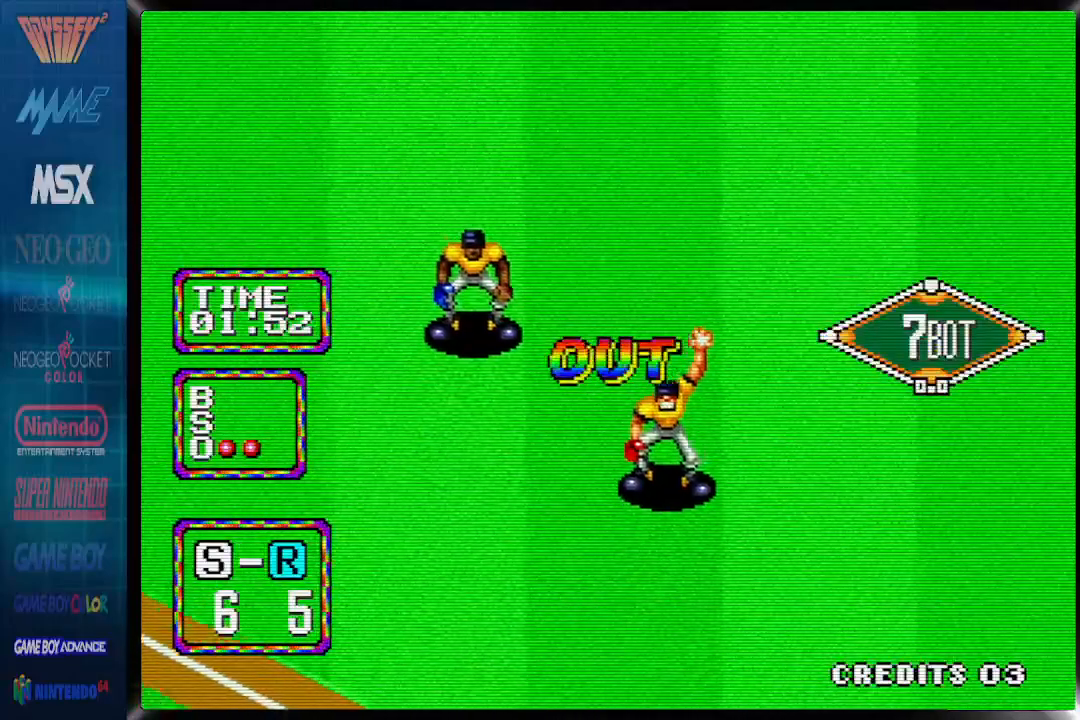
{"buttons": [], "events": []}
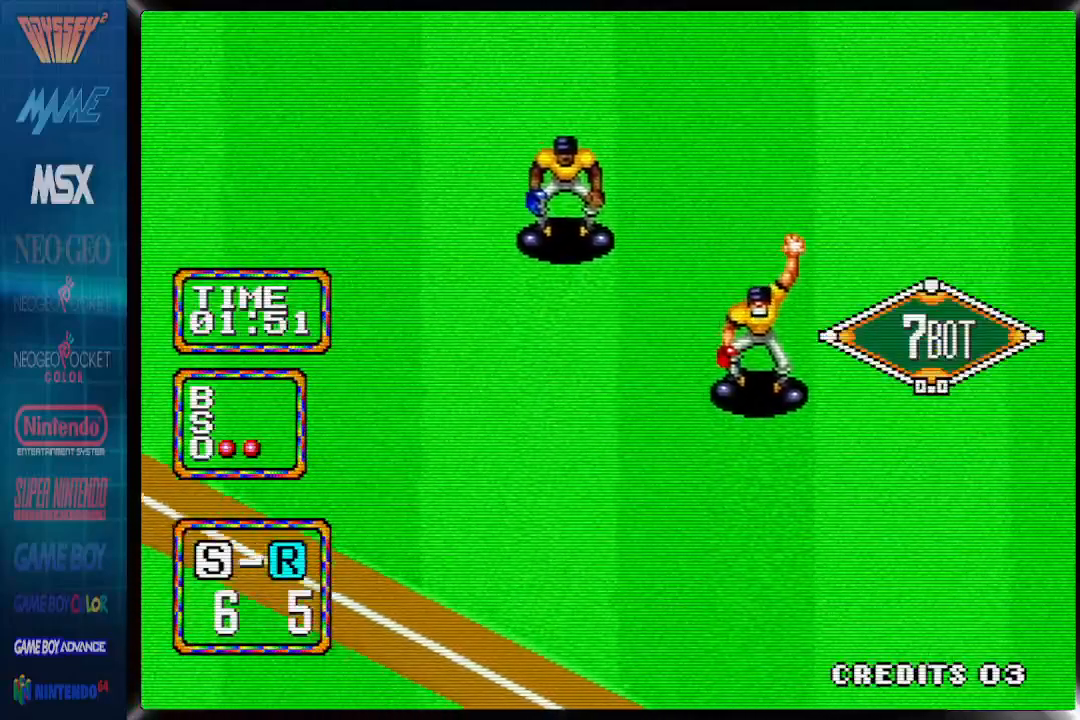
{"buttons": [], "events": []}
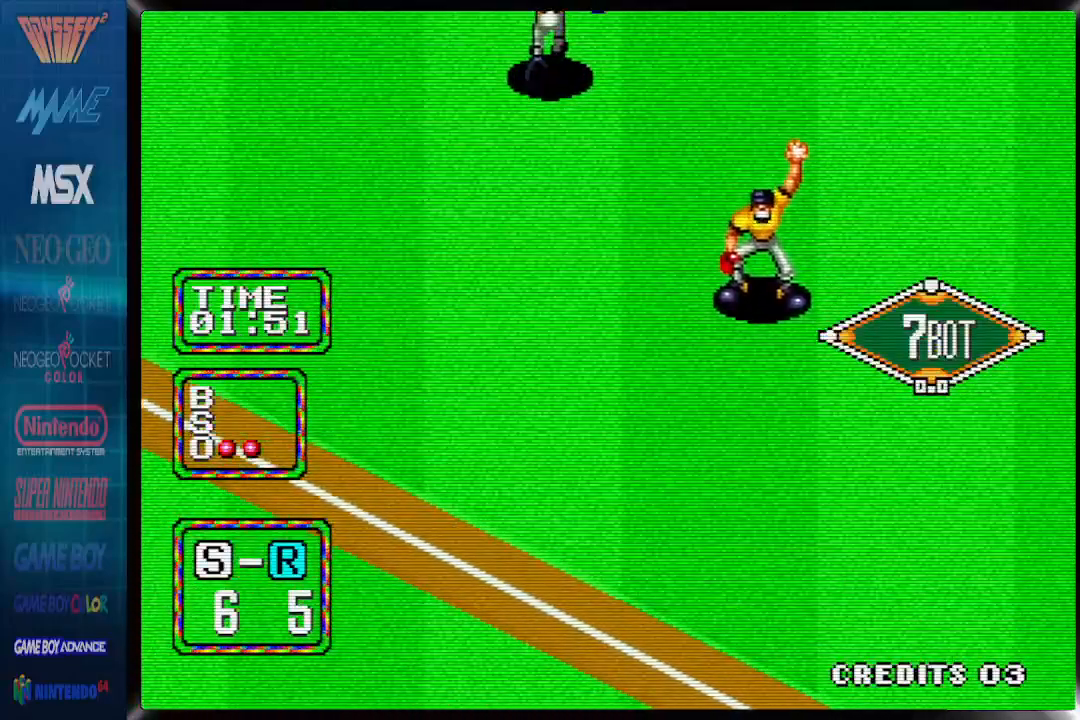
{"buttons": [], "events": []}
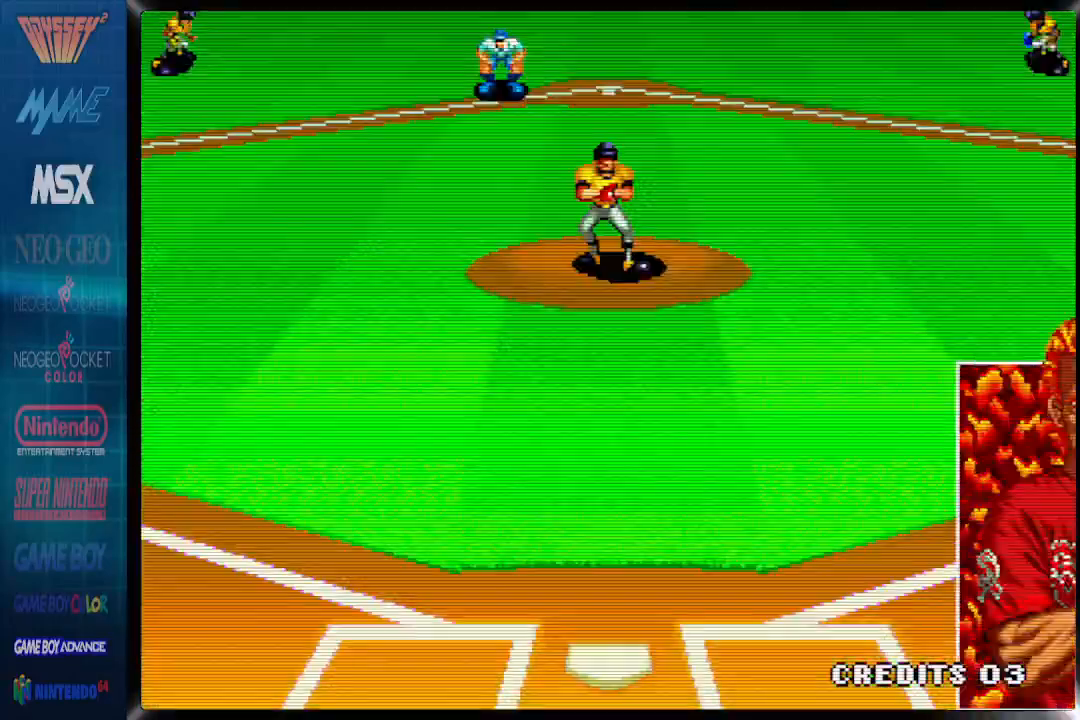
{"buttons": [], "events": []}
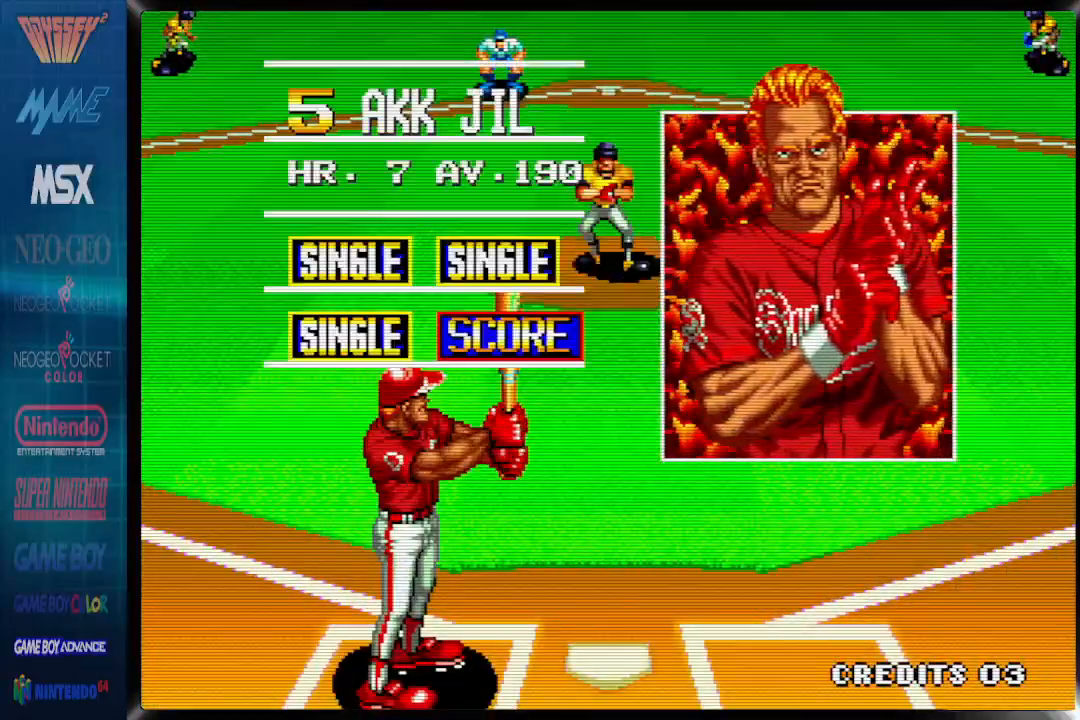
{"buttons": [], "events": []}
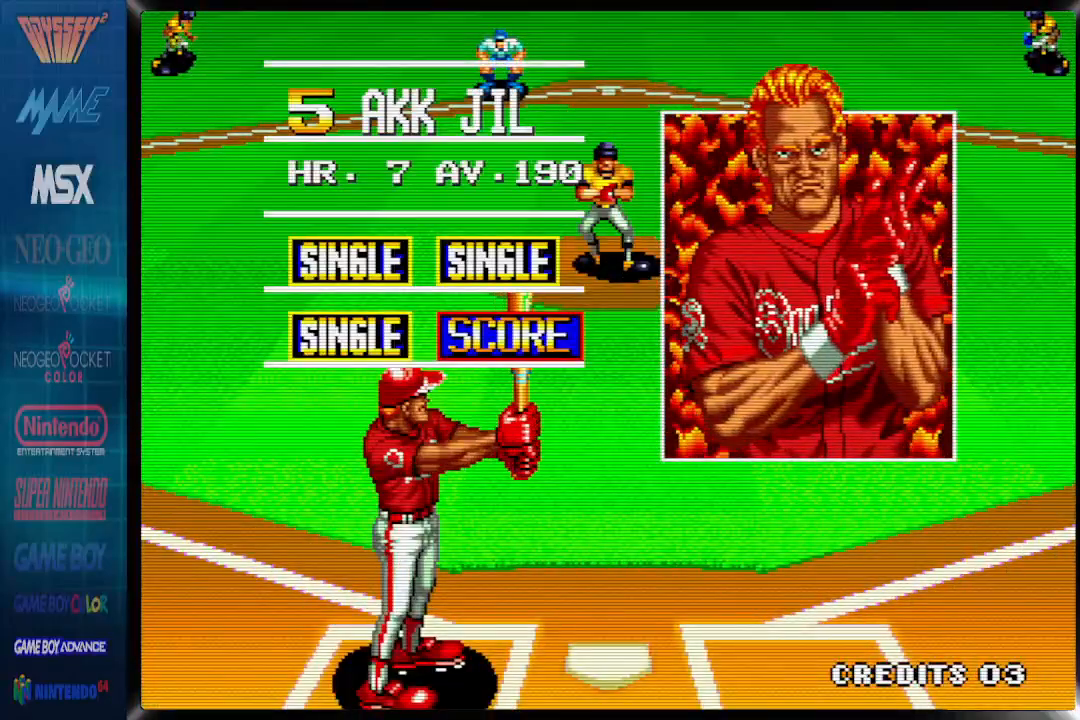
{"buttons": ["DPAD_LEFT"], "events": [[317, "DPAD_LEFT", "down"]]}
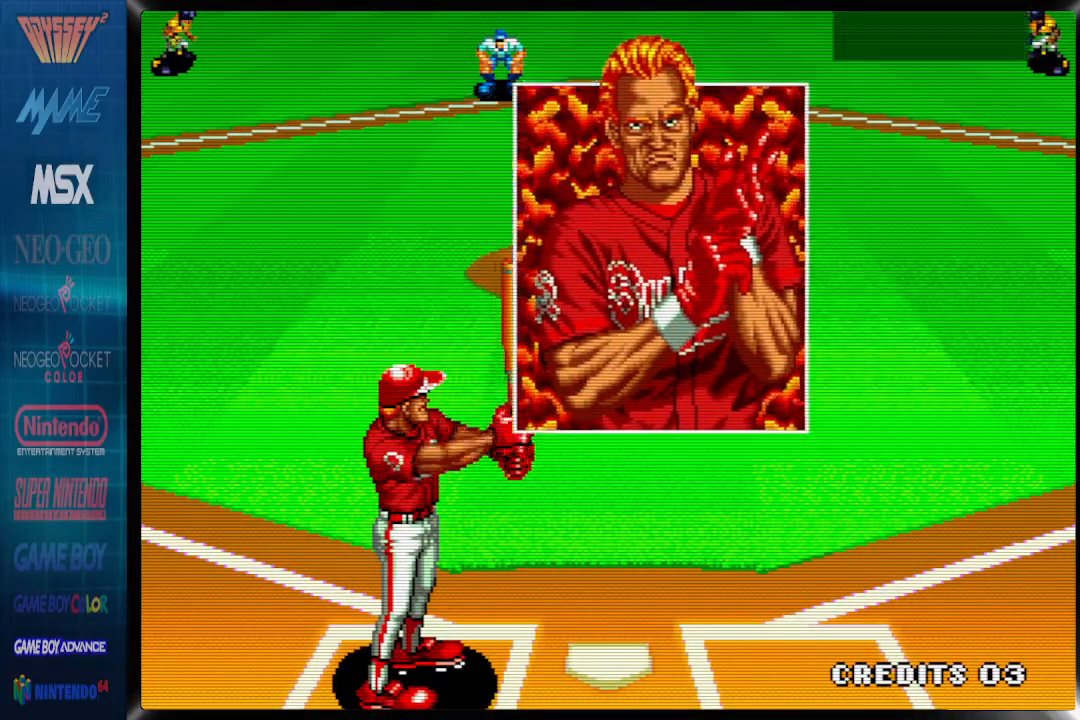
{"buttons": ["DPAD_LEFT"], "events": []}
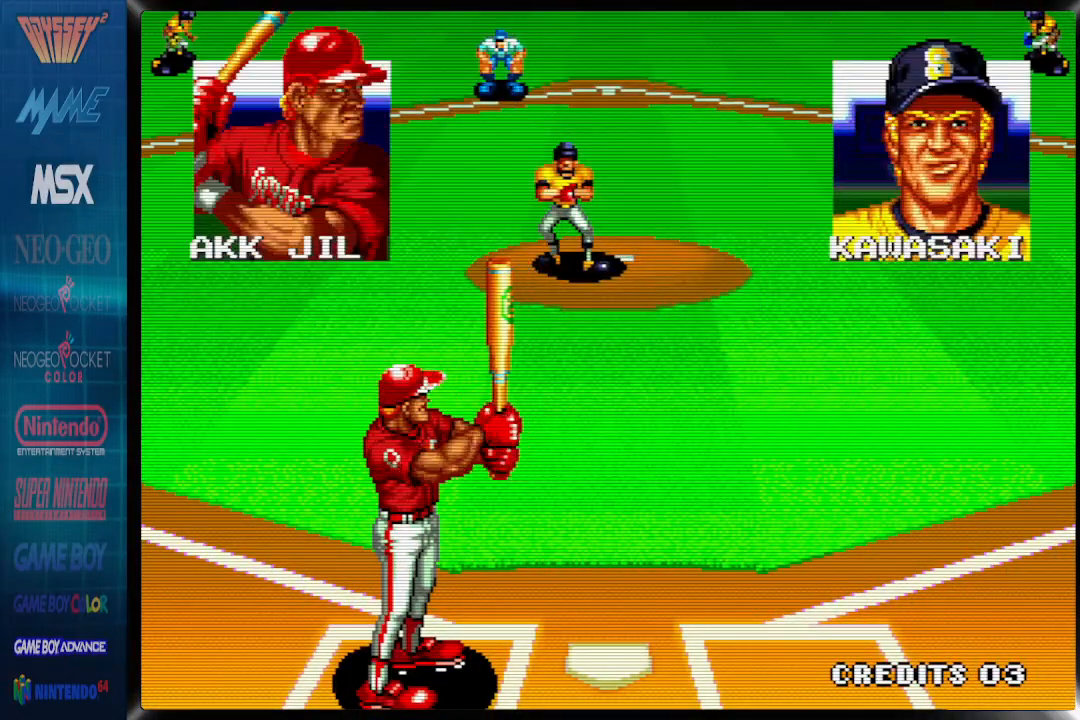
{"buttons": [], "events": [[100, "DPAD_LEFT", "up"]]}
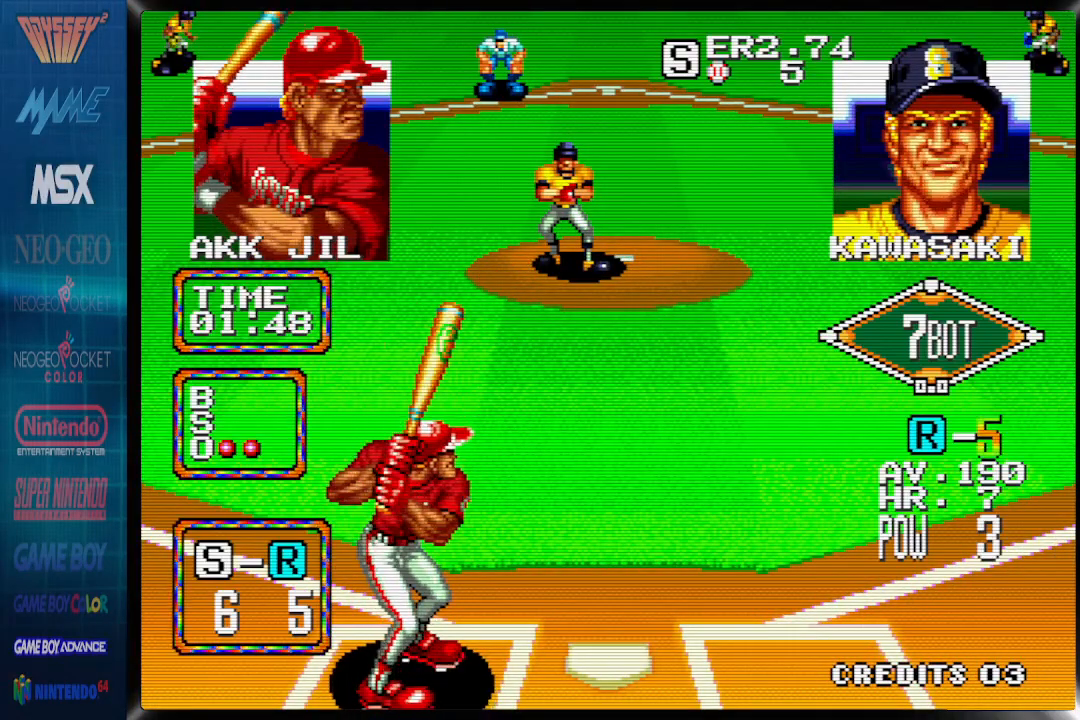
{"buttons": ["CROSS"], "events": [[250, "CROSS", "down"]]}
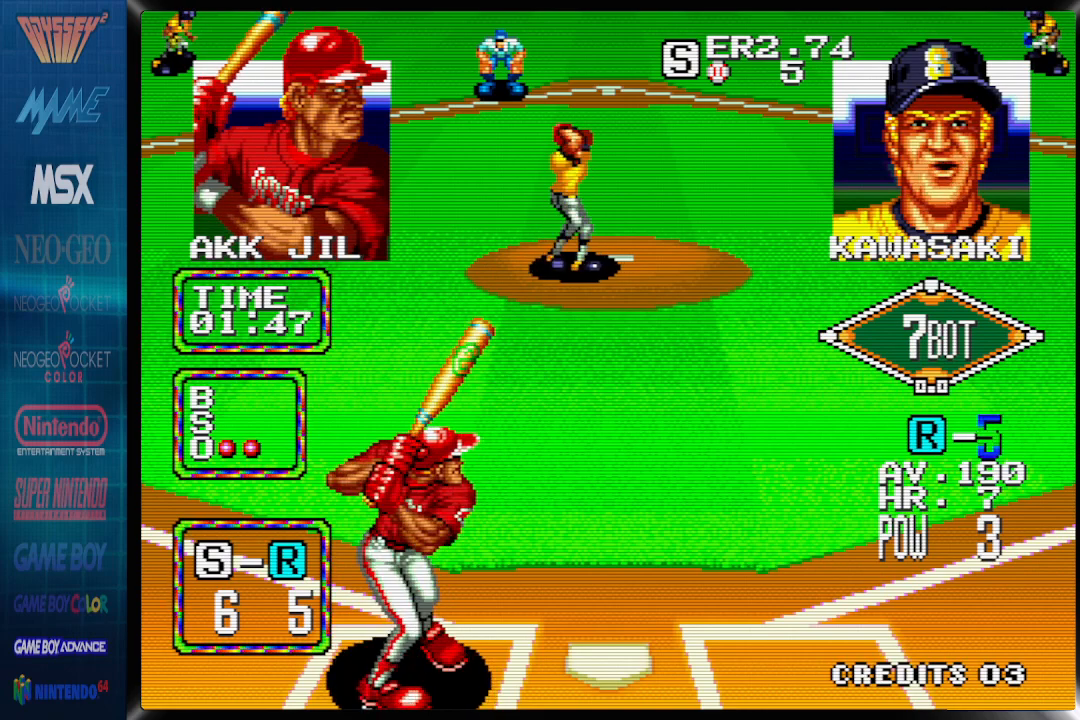
{"buttons": ["CROSS"], "events": []}
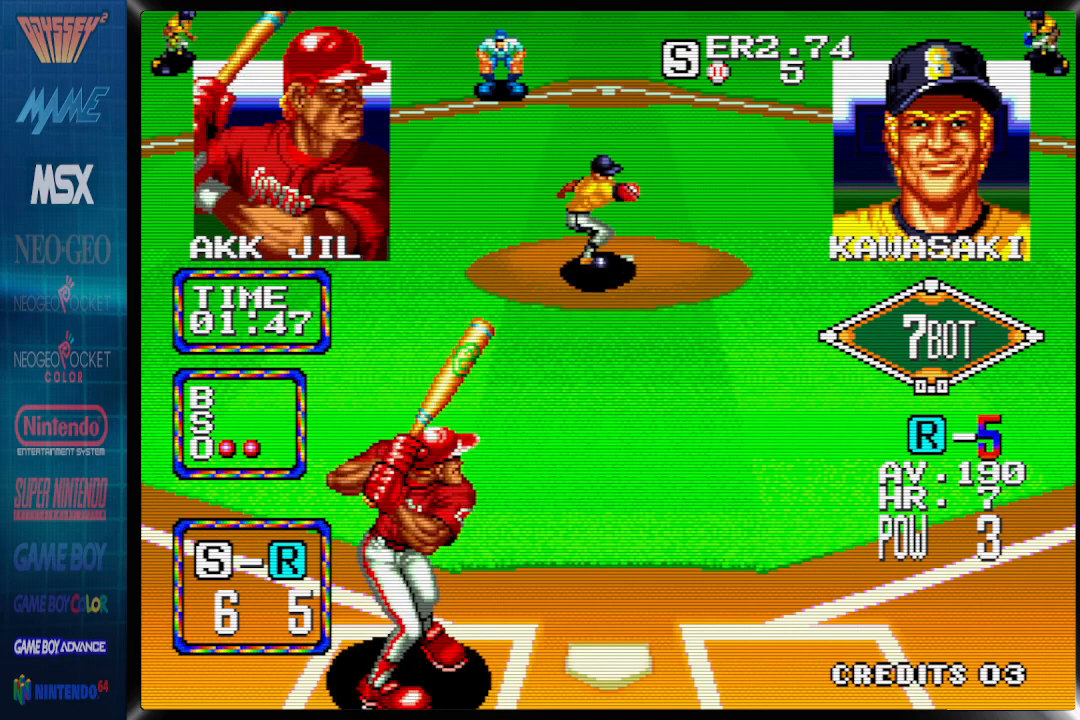
{"buttons": ["DPAD_RIGHT"], "events": [[350, "DPAD_RIGHT", "down"], [400, "CROSS", "up"]]}
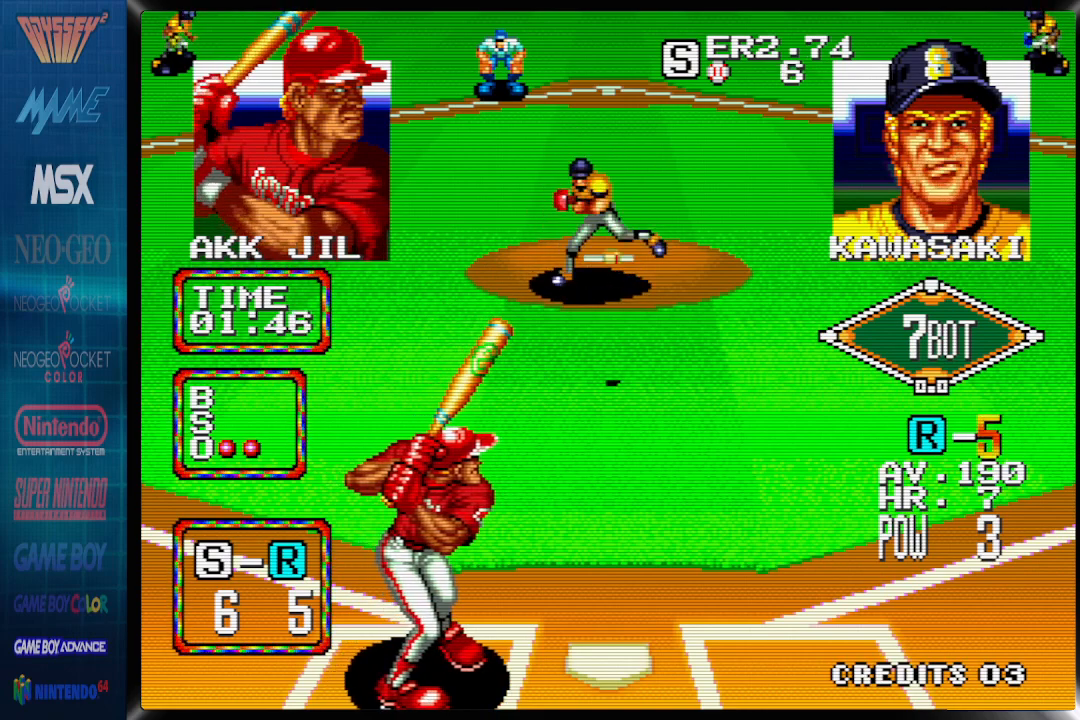
{"buttons": ["DPAD_RIGHT"], "events": []}